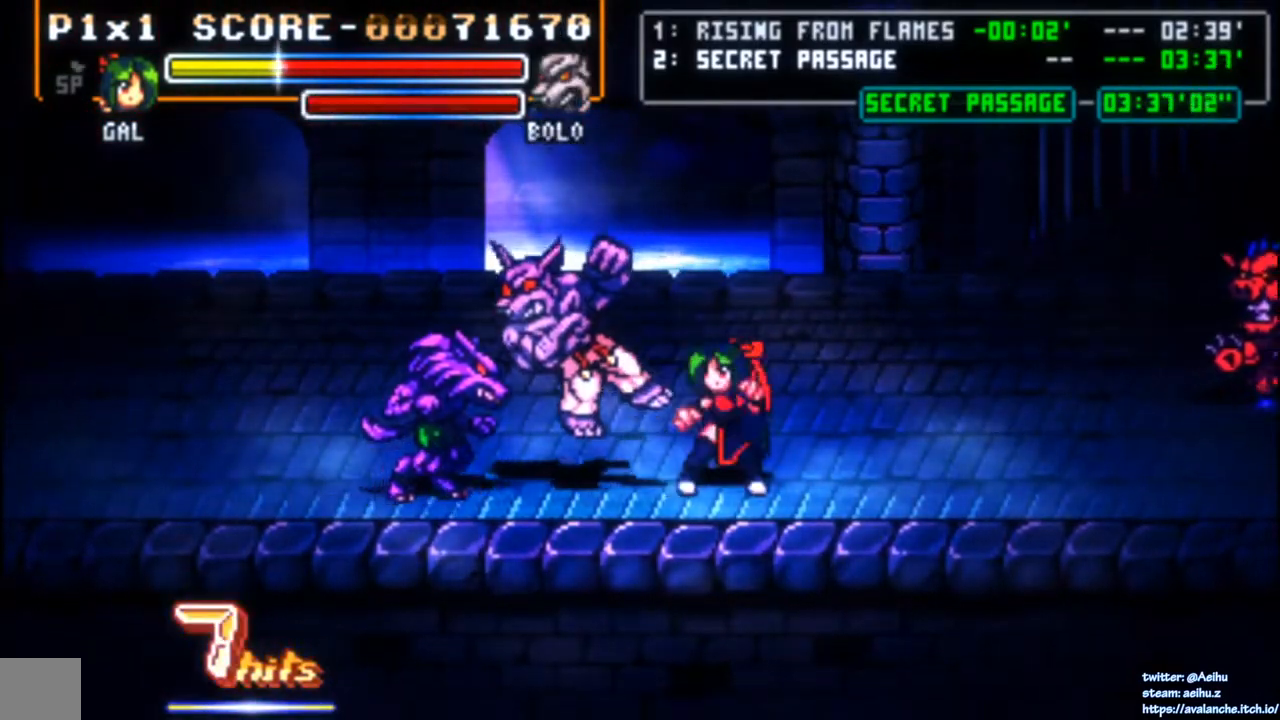
Gameplay with a controller (PlayStation layout); each line is a JSON object with the inputs held at the frame after it. "events" lists button and stick changes between this image and that frame as [ms after this image, input, new state], when the widget could be followed in between. Not read: L3 R3 right_stick.
{"buttons": [], "left_stick": "center", "events": [[167, "DPAD_LEFT", "down"], [233, "DPAD_LEFT", "up"], [283, "DPAD_LEFT", "down"], [333, "SQUARE", "down"], [467, "DPAD_LEFT", "up"], [467, "SQUARE", "up"]]}
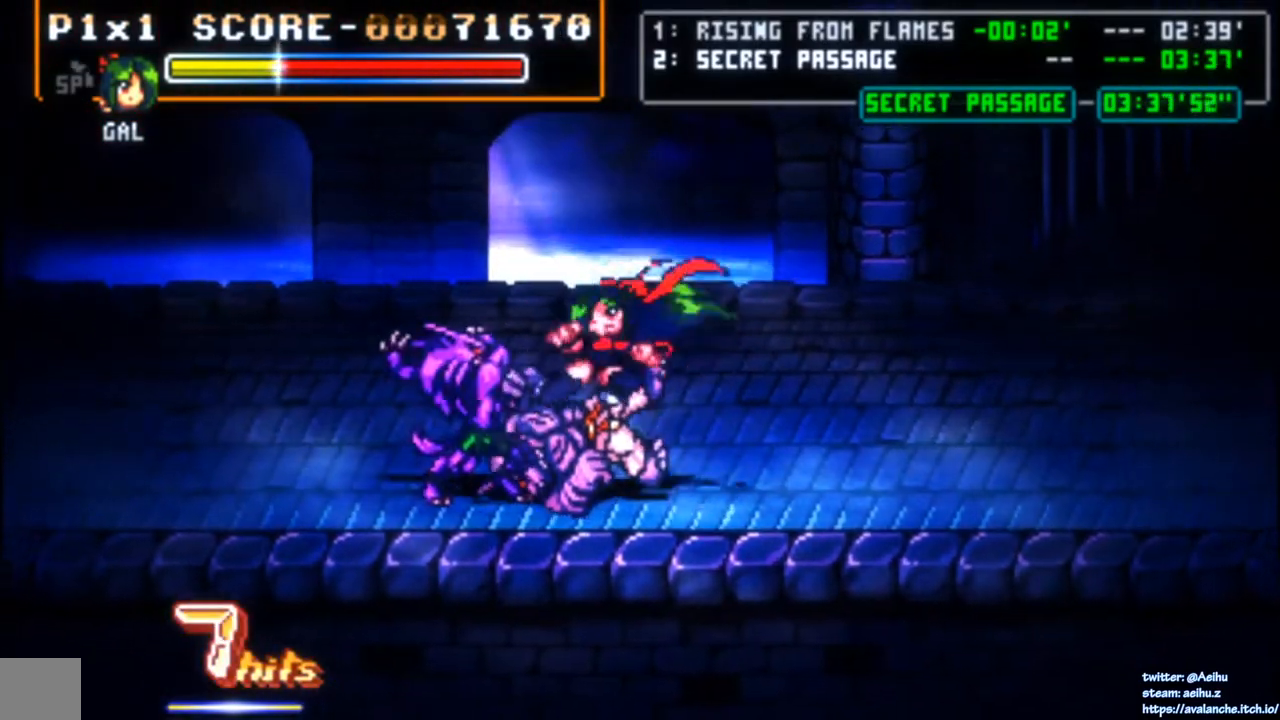
{"buttons": [], "left_stick": "center", "events": []}
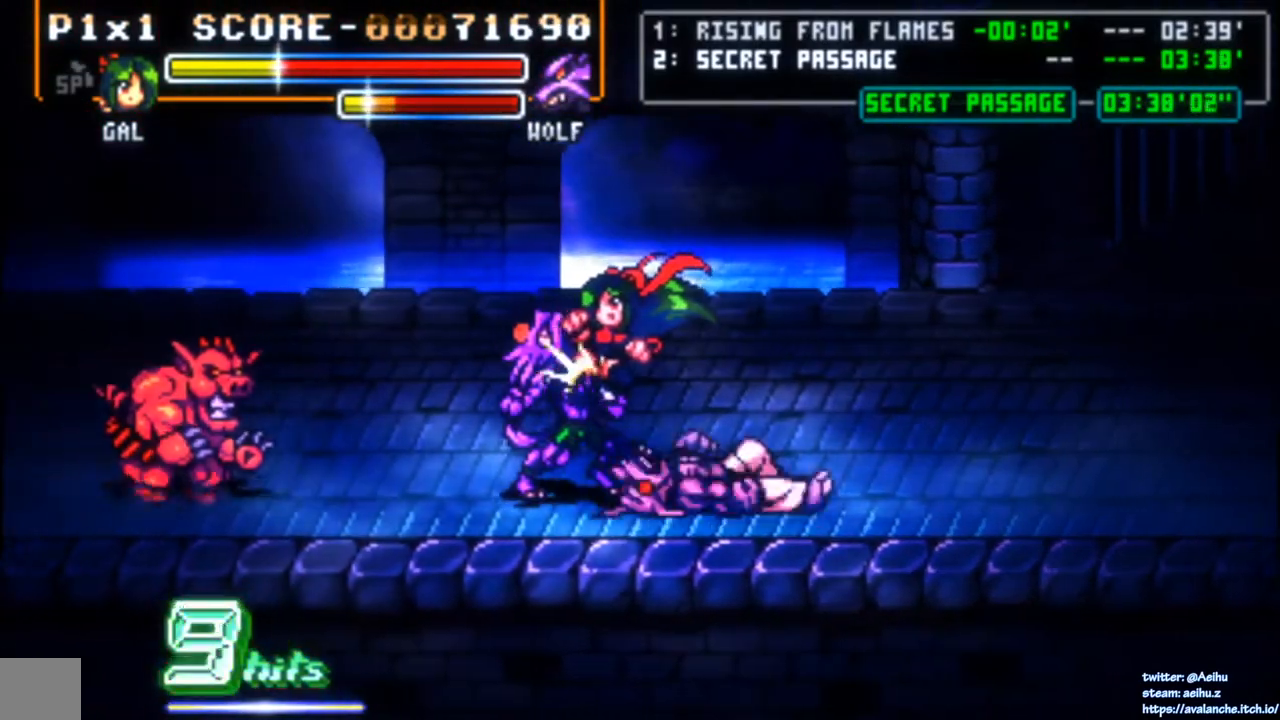
{"buttons": ["DPAD_LEFT"], "left_stick": "center", "events": [[183, "DPAD_LEFT", "down"], [217, "SQUARE", "down"], [317, "SQUARE", "up"], [367, "SQUARE", "down"], [450, "SQUARE", "up"]]}
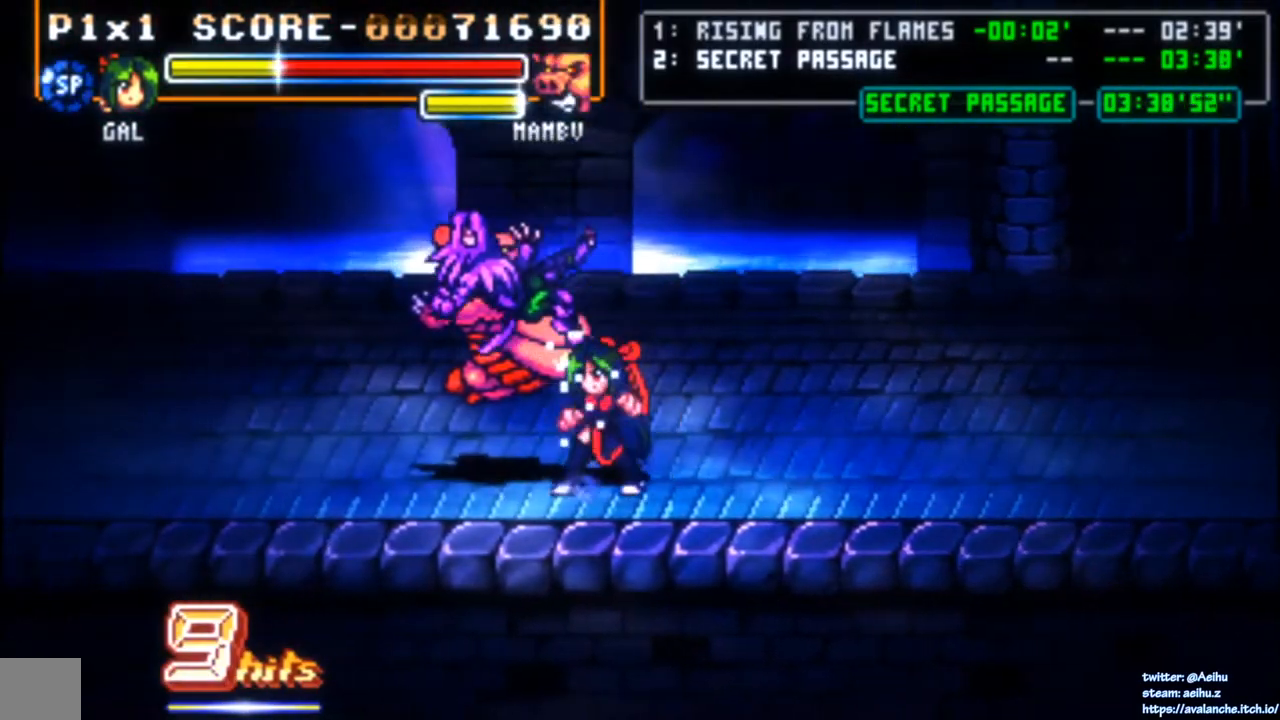
{"buttons": [], "left_stick": "center", "events": [[17, "SQUARE", "down"], [100, "SQUARE", "up"], [117, "SQUARE", "down"], [183, "SQUARE", "up"], [250, "SQUARE", "down"], [317, "DPAD_LEFT", "up"], [333, "SQUARE", "up"], [383, "SQUARE", "down"], [467, "SQUARE", "up"]]}
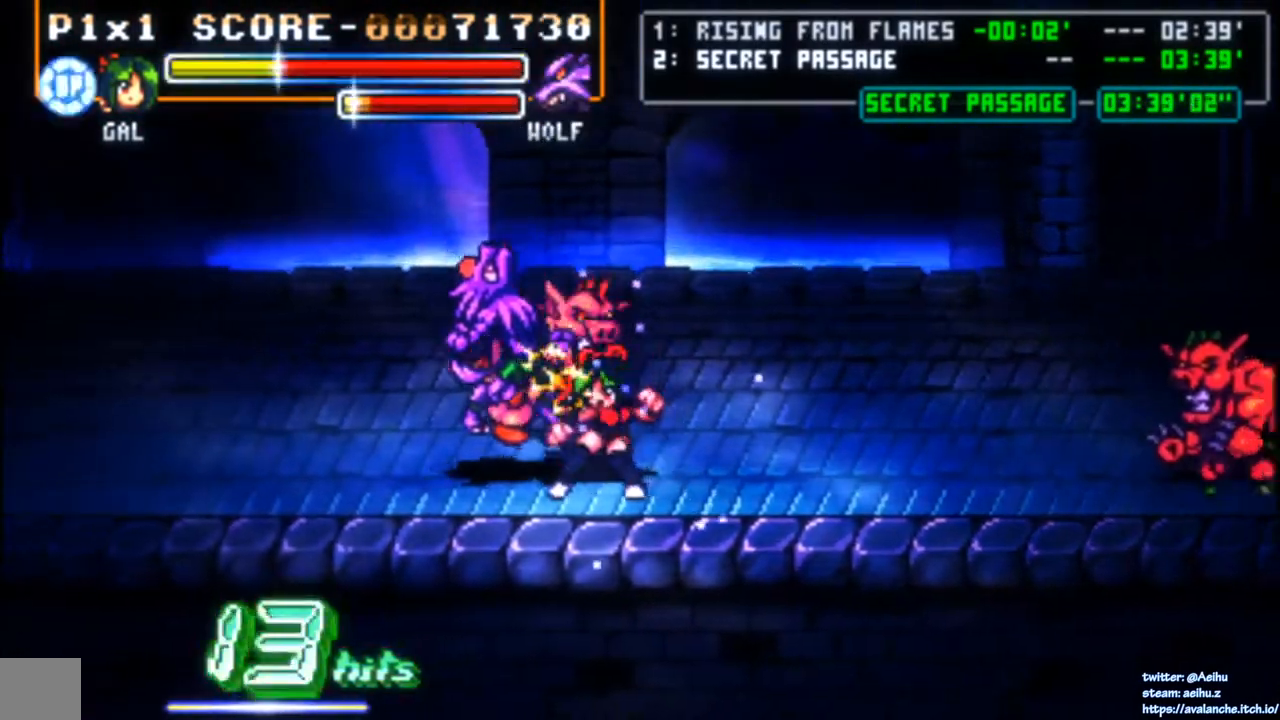
{"buttons": ["SQUARE"], "left_stick": "center", "events": [[17, "SQUARE", "down"], [100, "SQUARE", "up"], [167, "SQUARE", "down"], [233, "SQUARE", "up"], [300, "SQUARE", "down"], [383, "SQUARE", "up"], [433, "SQUARE", "down"]]}
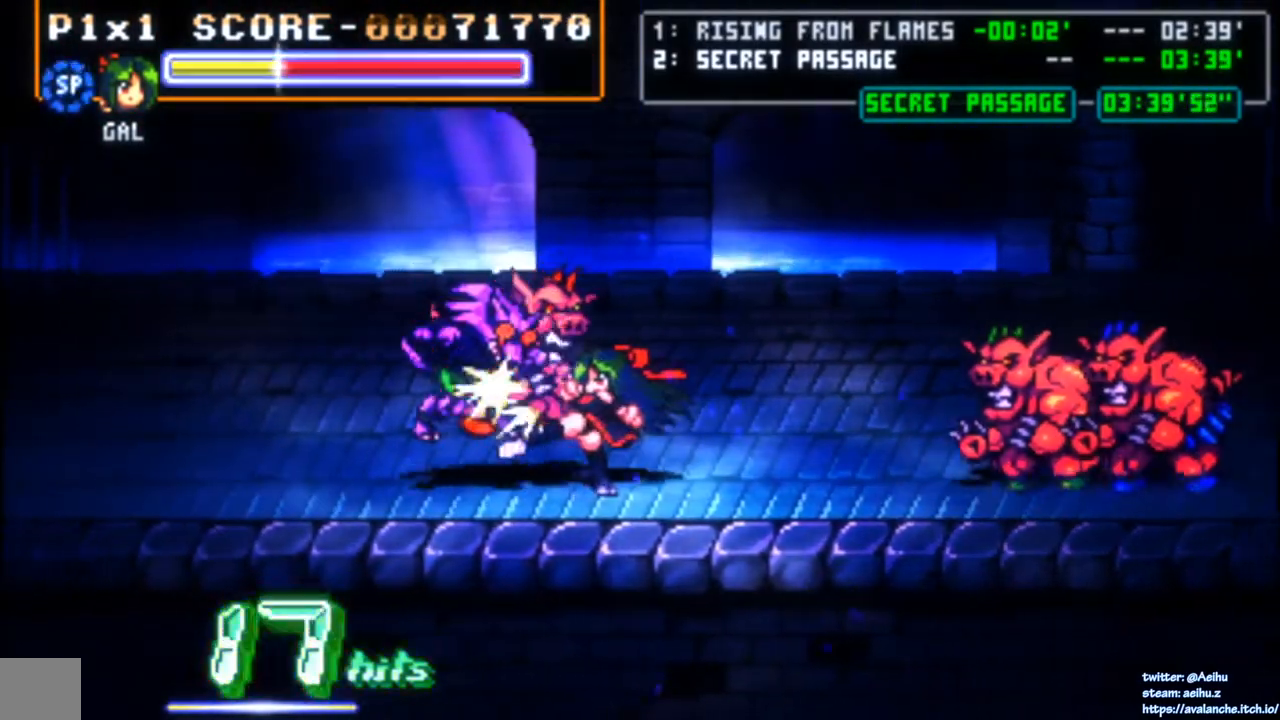
{"buttons": ["DPAD_RIGHT"], "left_stick": "center", "events": [[17, "SQUARE", "up"], [67, "SQUARE", "down"], [167, "SQUARE", "up"], [200, "SQUARE", "down"], [450, "SQUARE", "up"], [500, "DPAD_RIGHT", "down"]]}
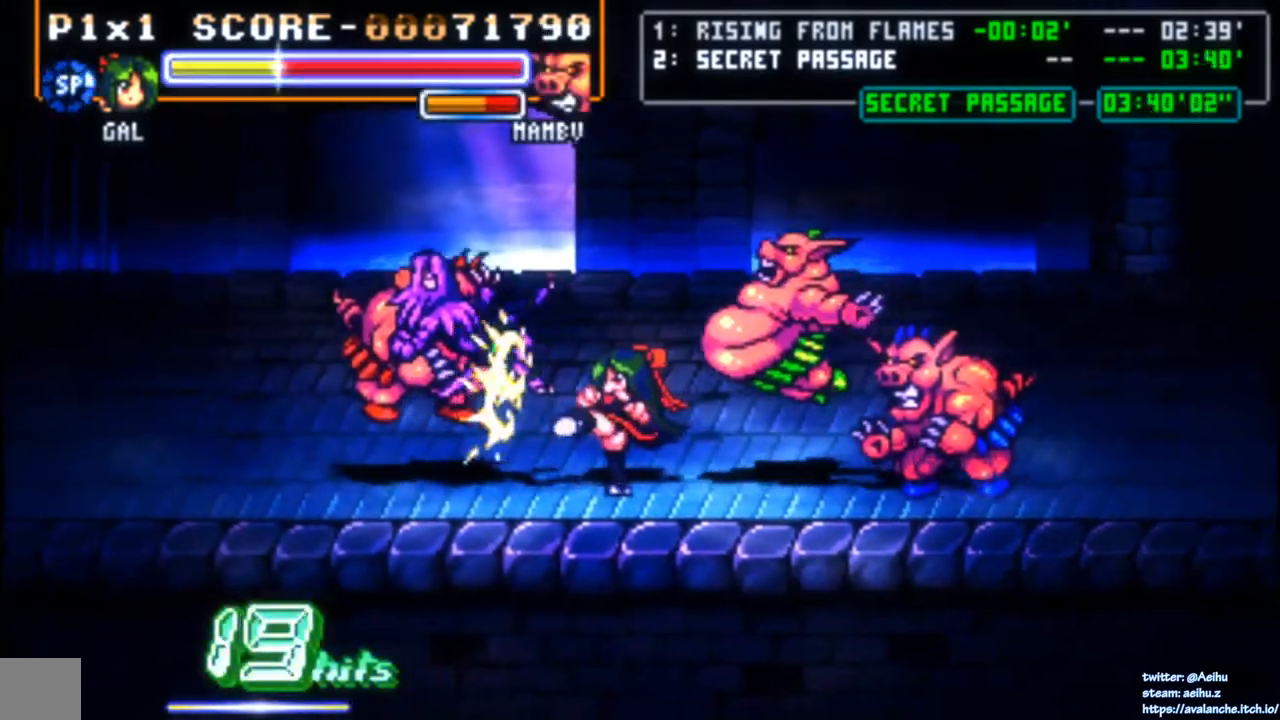
{"buttons": ["SQUARE"], "left_stick": "center", "events": [[67, "CIRCLE", "down"], [183, "CIRCLE", "up"], [317, "DPAD_RIGHT", "up"], [433, "SQUARE", "down"]]}
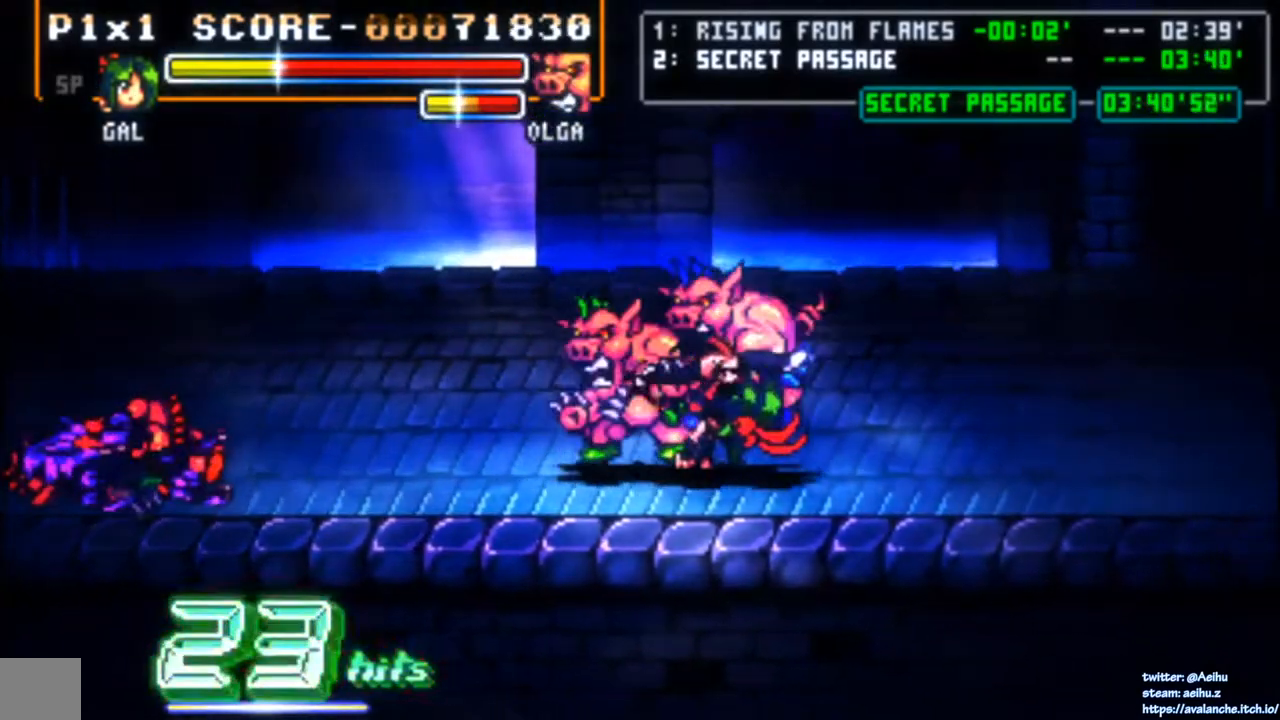
{"buttons": [], "left_stick": "center", "events": [[33, "SQUARE", "up"], [100, "SQUARE", "down"], [183, "SQUARE", "up"], [233, "SQUARE", "down"], [317, "SQUARE", "up"], [383, "SQUARE", "down"], [467, "SQUARE", "up"]]}
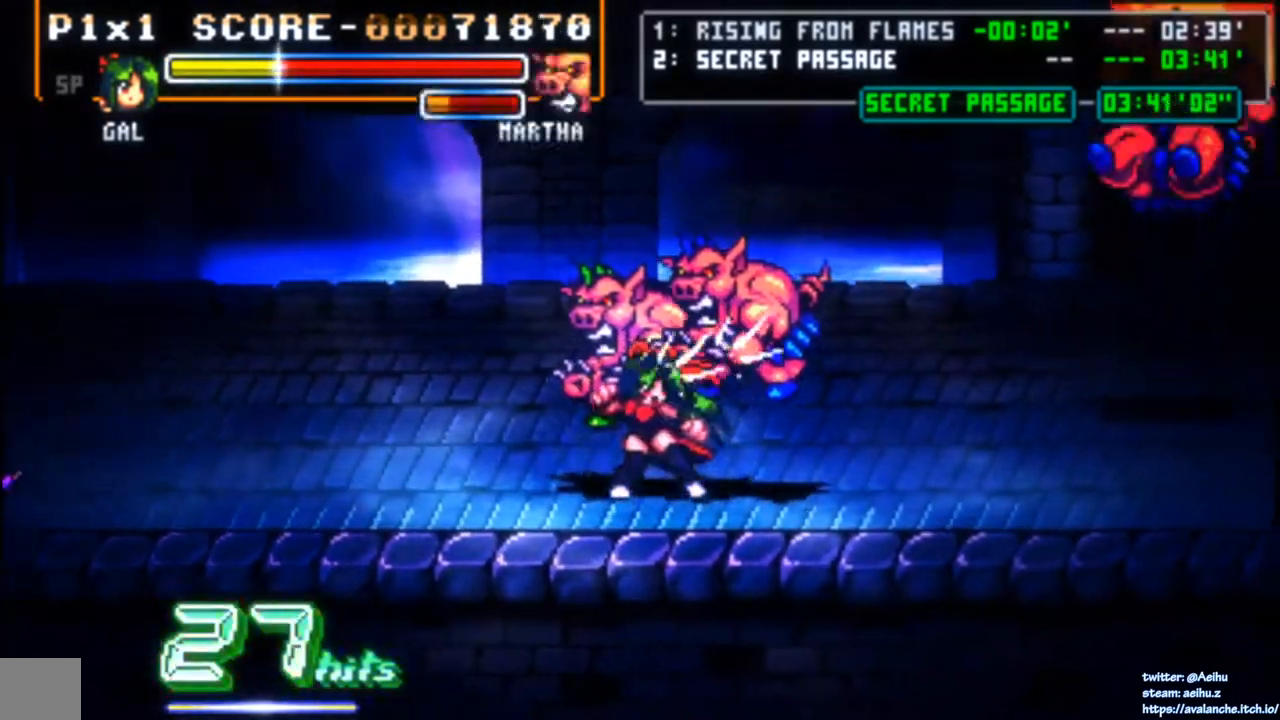
{"buttons": ["SQUARE"], "left_stick": "center", "events": [[17, "SQUARE", "down"], [117, "SQUARE", "up"], [167, "SQUARE", "down"], [267, "SQUARE", "up"], [317, "SQUARE", "down"], [383, "SQUARE", "up"], [450, "SQUARE", "down"]]}
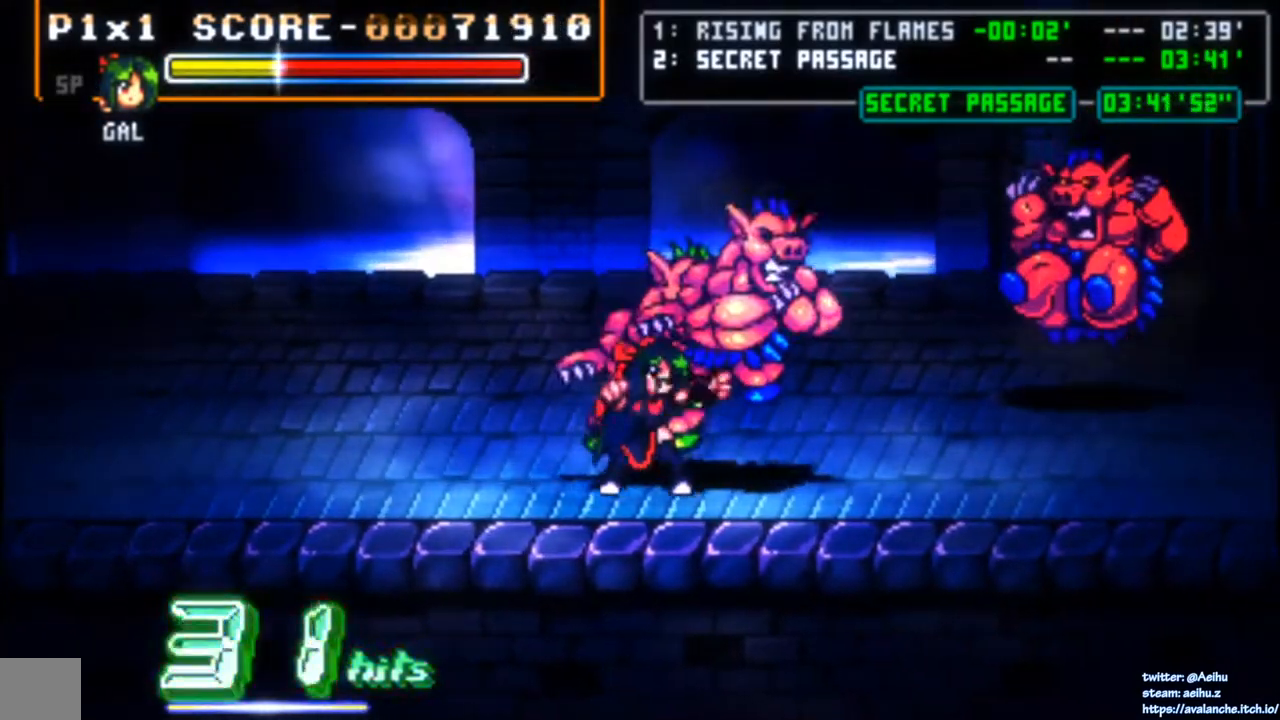
{"buttons": [], "left_stick": "center", "events": [[50, "SQUARE", "up"], [100, "SQUARE", "down"], [167, "SQUARE", "up"], [233, "SQUARE", "down"], [333, "SQUARE", "up"], [367, "SQUARE", "down"], [467, "SQUARE", "up"]]}
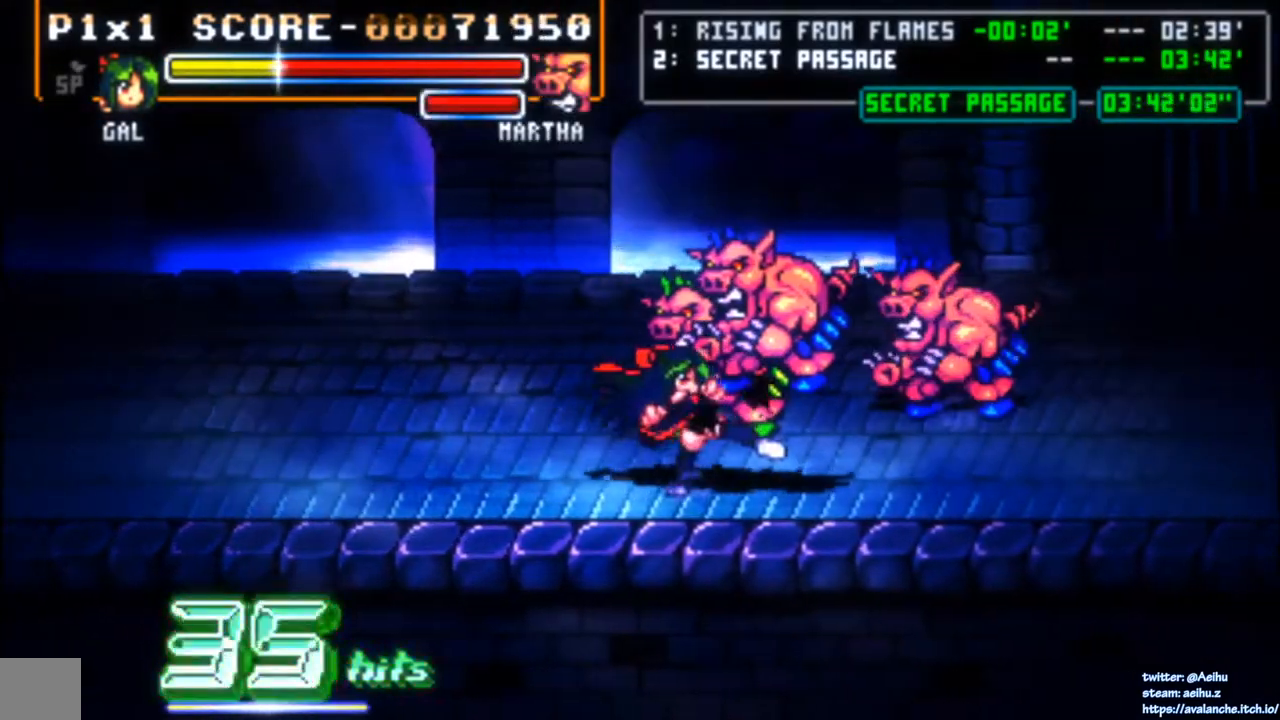
{"buttons": ["SQUARE"], "left_stick": "center", "events": [[17, "SQUARE", "down"], [100, "SQUARE", "up"], [150, "SQUARE", "down"], [250, "SQUARE", "up"], [300, "SQUARE", "down"], [417, "SQUARE", "up"], [433, "SQUARE", "down"]]}
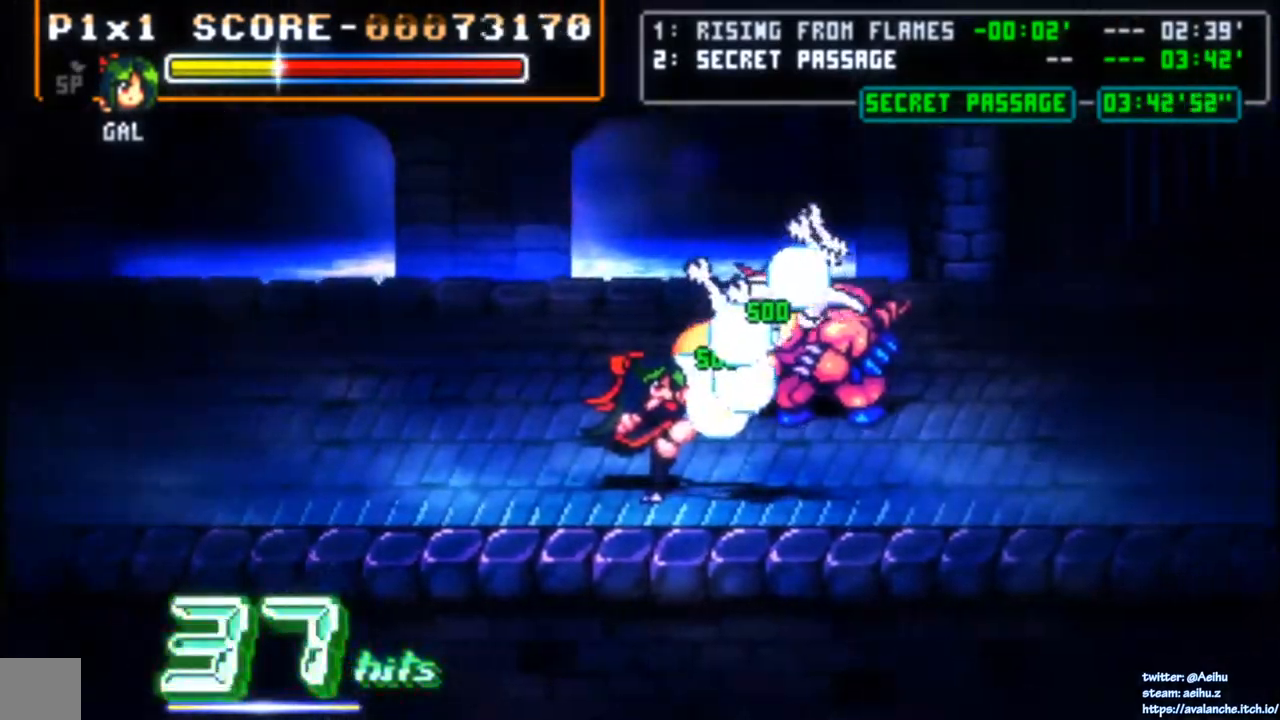
{"buttons": ["DPAD_RIGHT"], "left_stick": "center", "events": [[83, "SQUARE", "up"], [367, "DPAD_RIGHT", "down"]]}
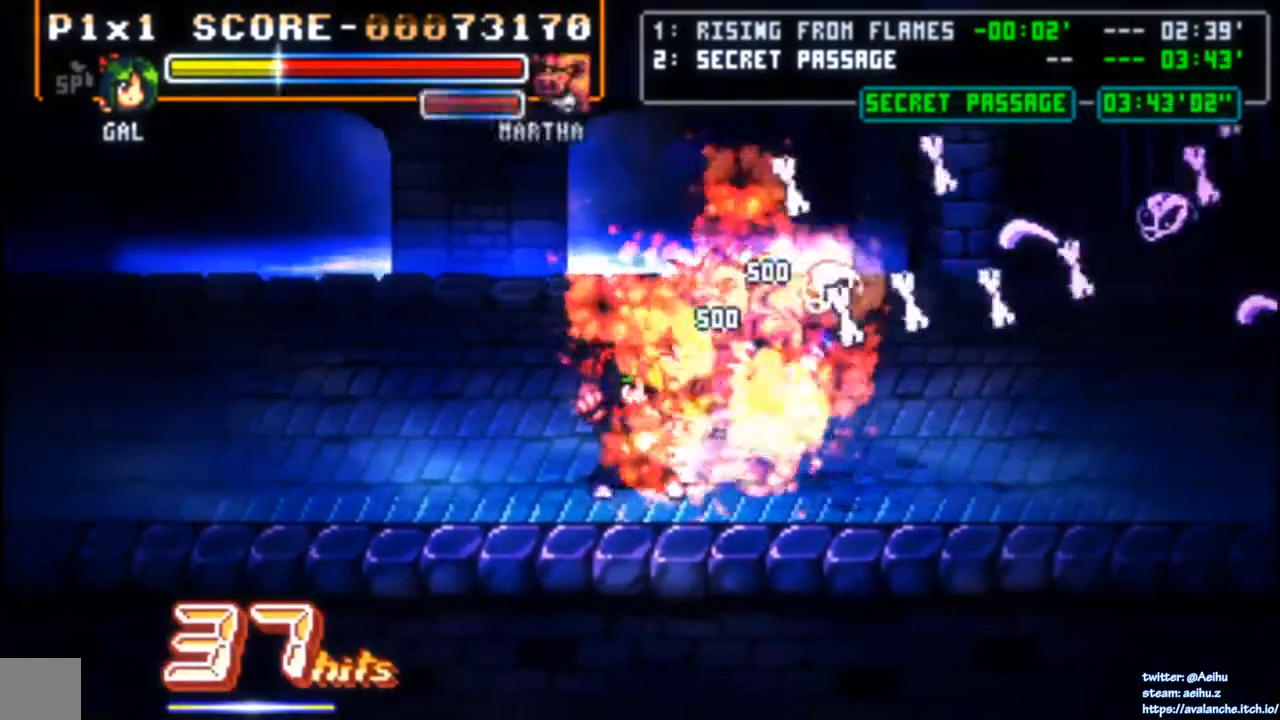
{"buttons": ["DPAD_UP", "DPAD_LEFT"], "left_stick": "center", "events": [[67, "DPAD_UP", "down"], [300, "DPAD_RIGHT", "up"], [433, "DPAD_LEFT", "down"]]}
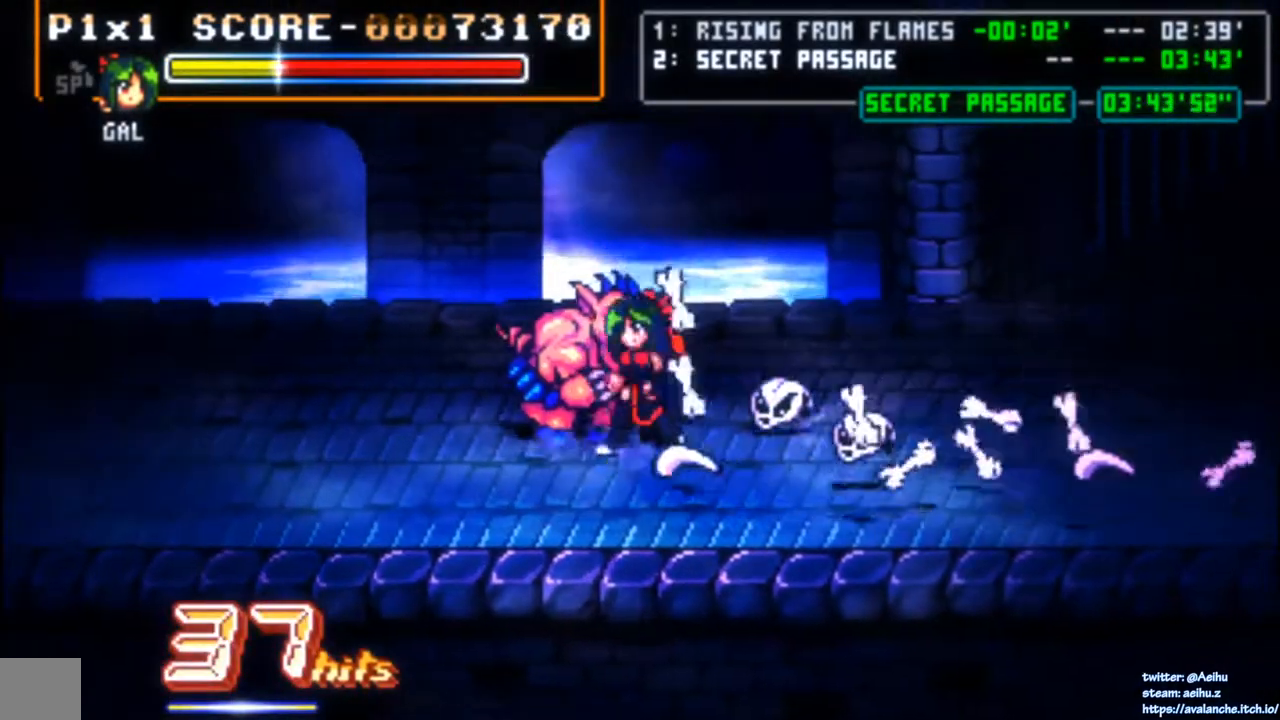
{"buttons": [], "left_stick": "center", "events": [[217, "DPAD_UP", "up"], [250, "DPAD_LEFT", "up"], [267, "SQUARE", "down"], [333, "SQUARE", "up"], [383, "SQUARE", "down"], [483, "SQUARE", "up"]]}
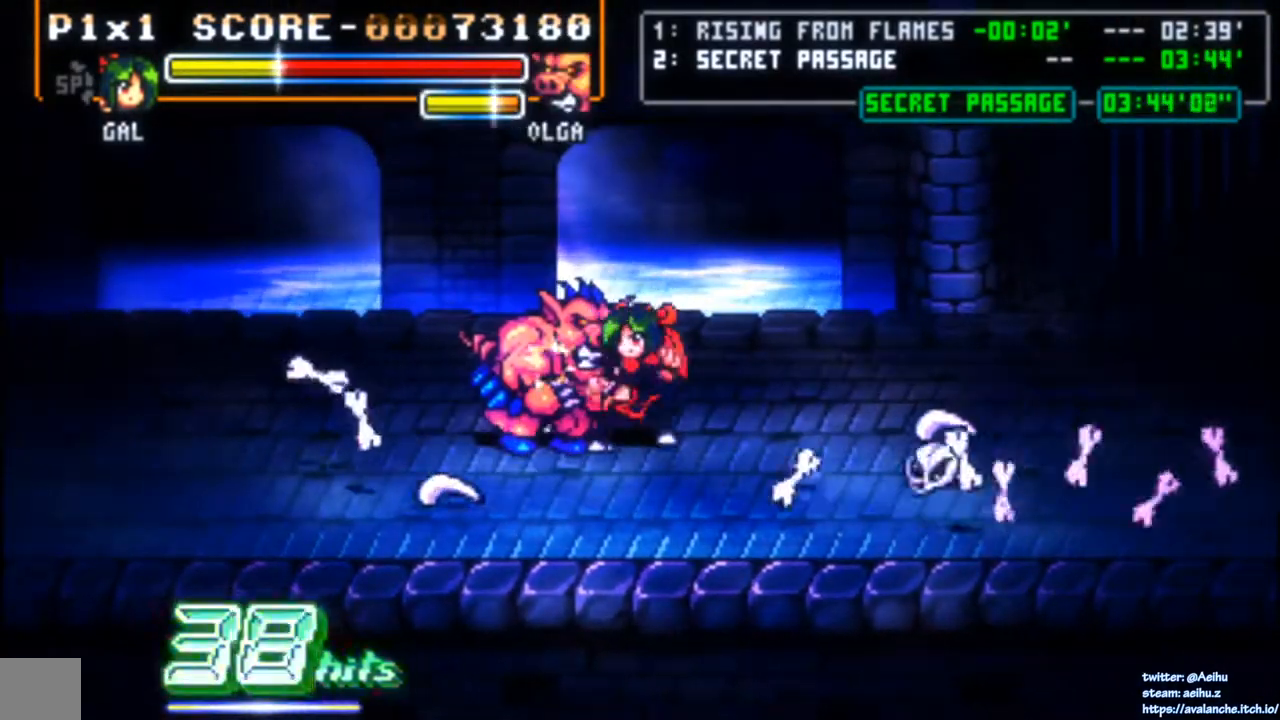
{"buttons": ["SQUARE"], "left_stick": "center", "events": [[50, "SQUARE", "down"], [133, "SQUARE", "up"], [167, "SQUARE", "down"], [250, "SQUARE", "up"], [300, "SQUARE", "down"], [400, "SQUARE", "up"], [450, "SQUARE", "down"]]}
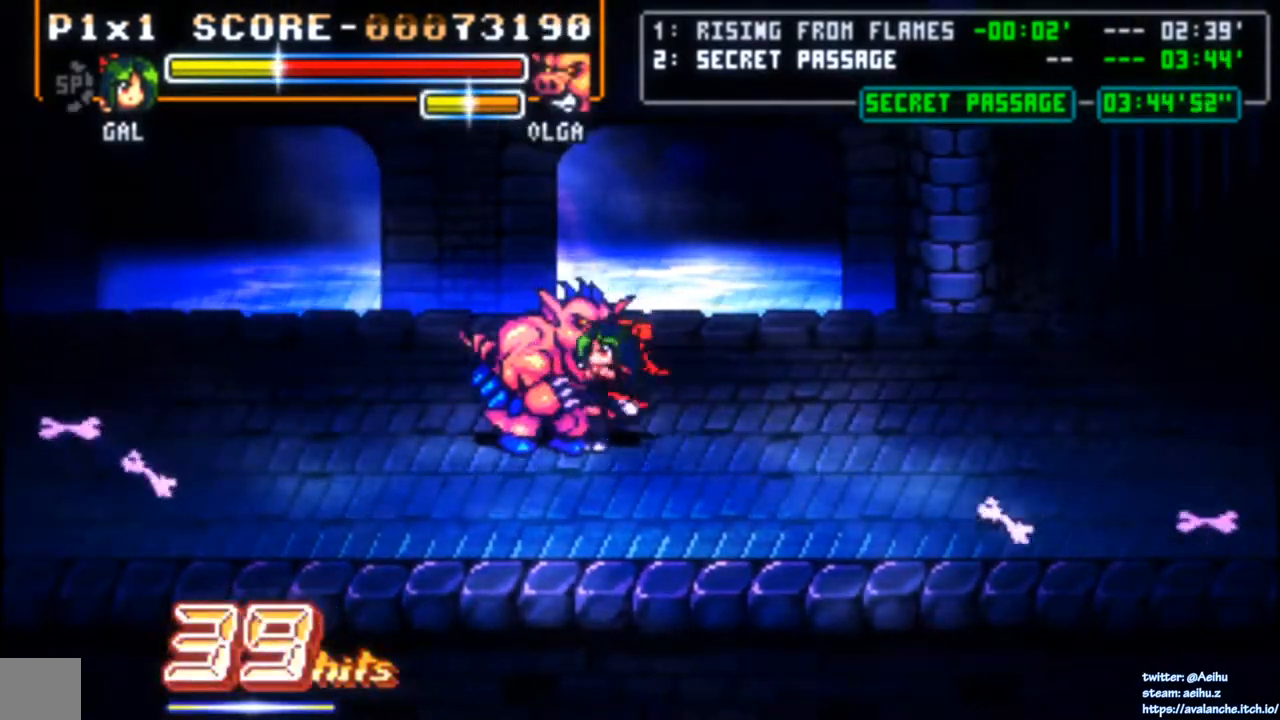
{"buttons": ["DPAD_RIGHT"], "left_stick": "center", "events": [[67, "SQUARE", "up"], [300, "DPAD_RIGHT", "down"], [367, "DPAD_RIGHT", "up"], [433, "DPAD_RIGHT", "down"]]}
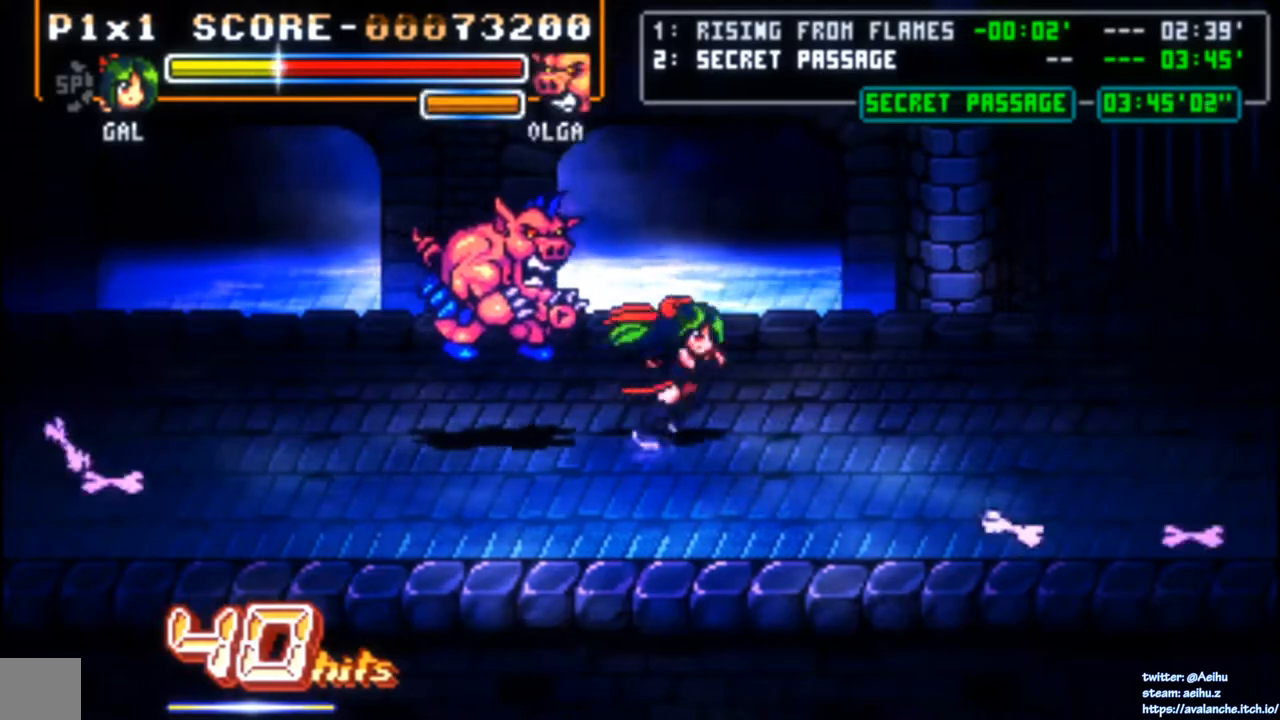
{"buttons": ["DPAD_RIGHT"], "left_stick": "center", "events": []}
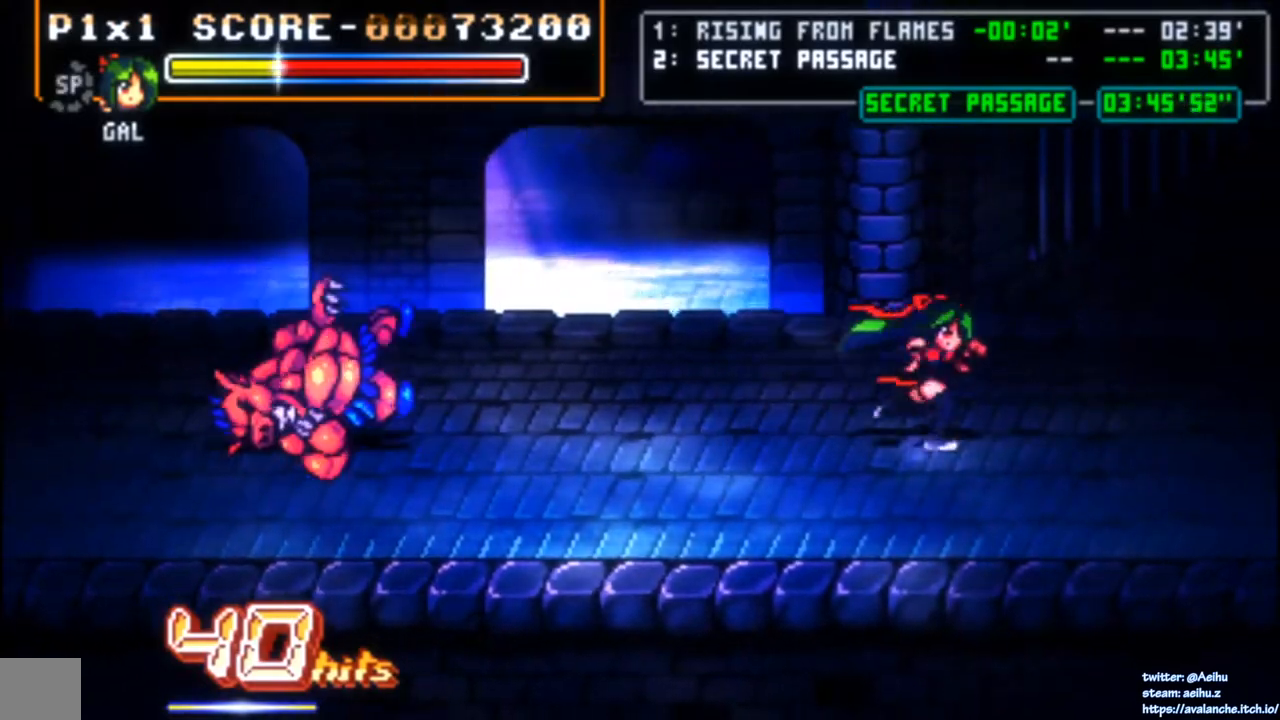
{"buttons": ["DPAD_RIGHT"], "left_stick": "center", "events": []}
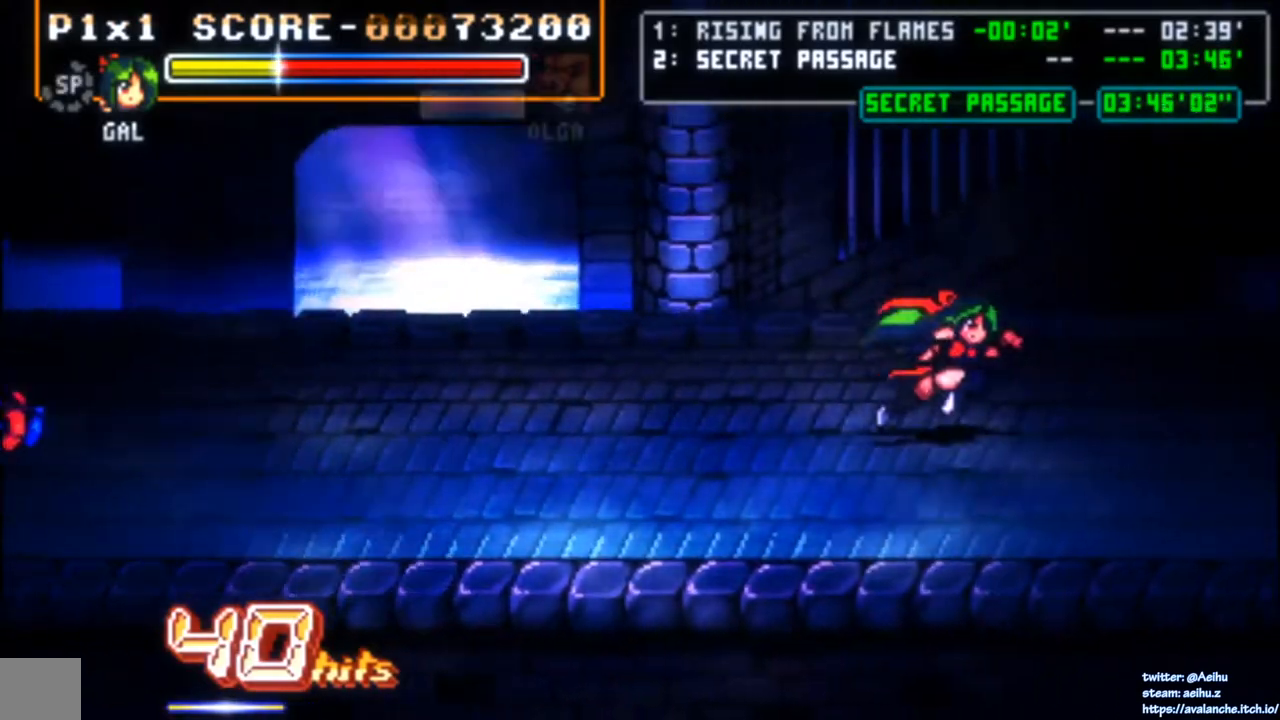
{"buttons": ["DPAD_RIGHT"], "left_stick": "center", "events": []}
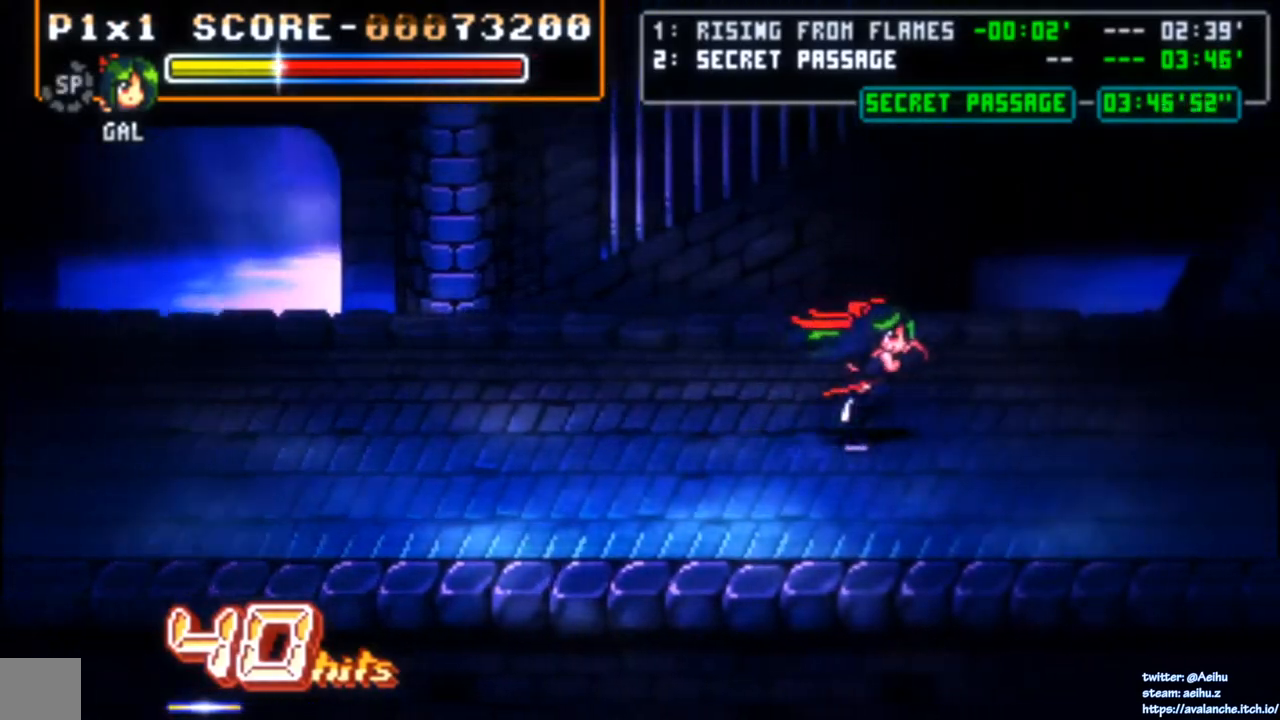
{"buttons": ["DPAD_RIGHT"], "left_stick": "center", "events": []}
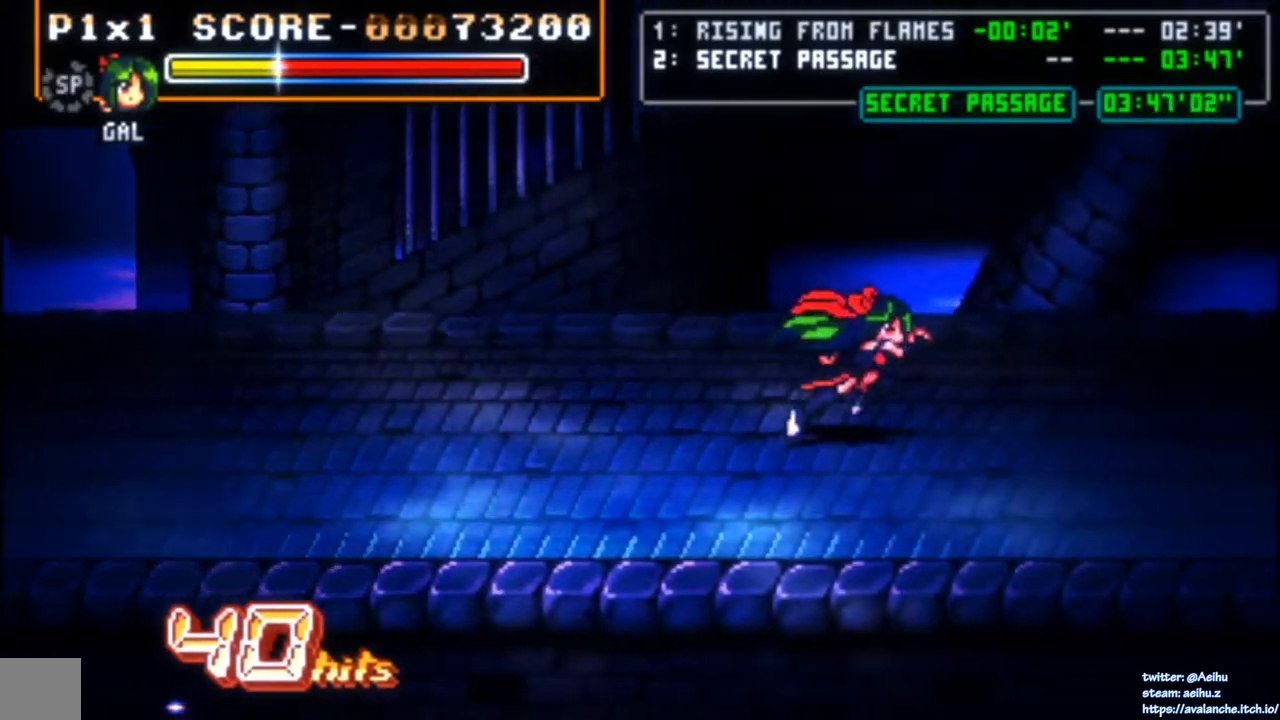
{"buttons": ["DPAD_RIGHT"], "left_stick": "center", "events": []}
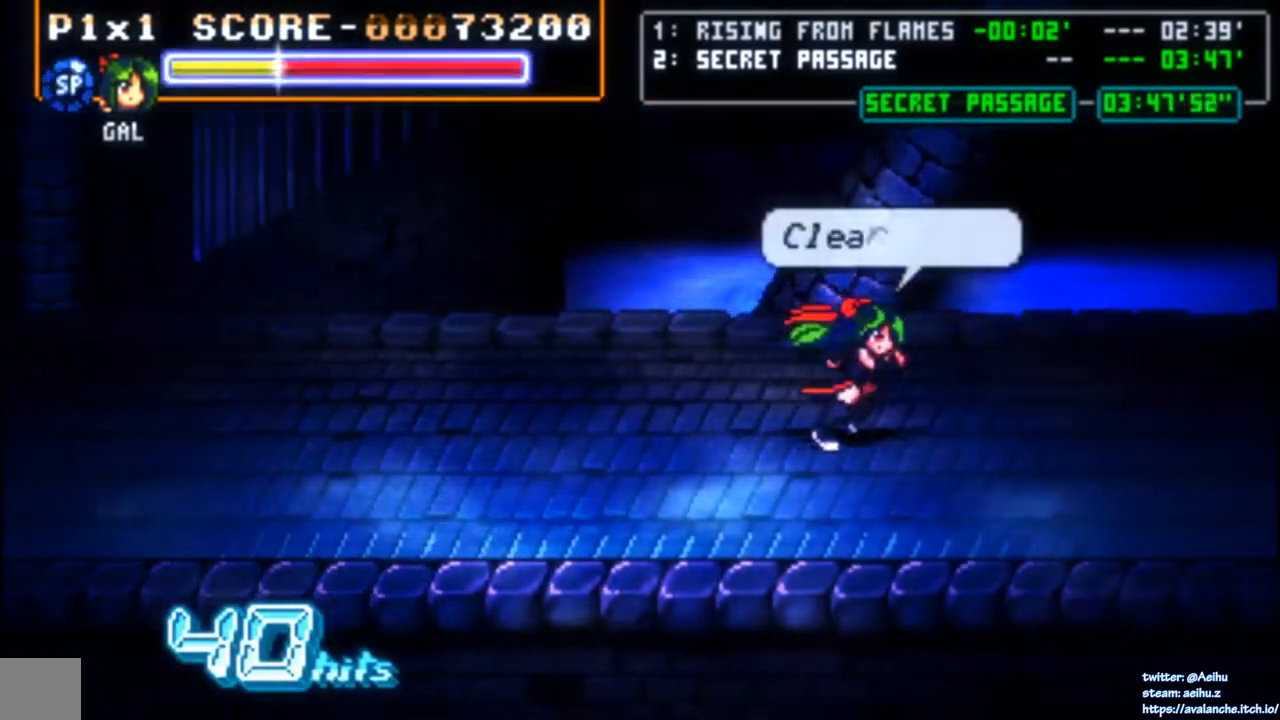
{"buttons": ["DPAD_RIGHT"], "left_stick": "center", "events": []}
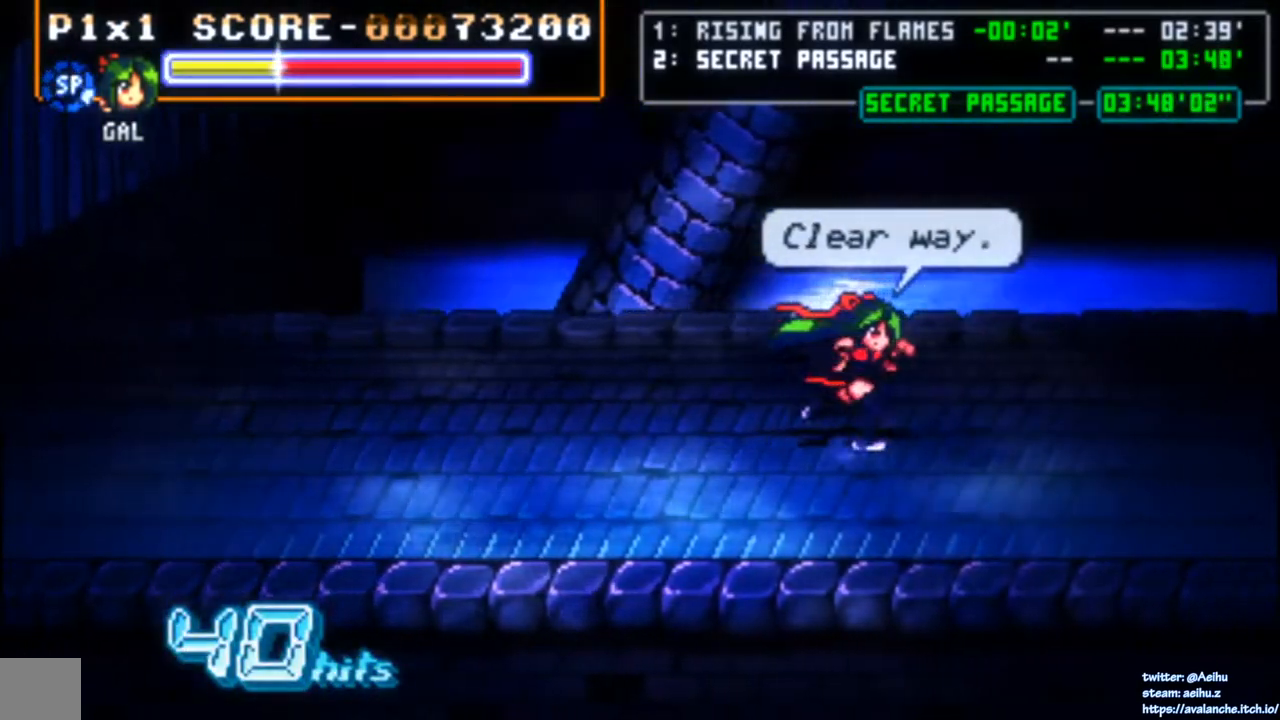
{"buttons": ["DPAD_RIGHT"], "left_stick": "center", "events": []}
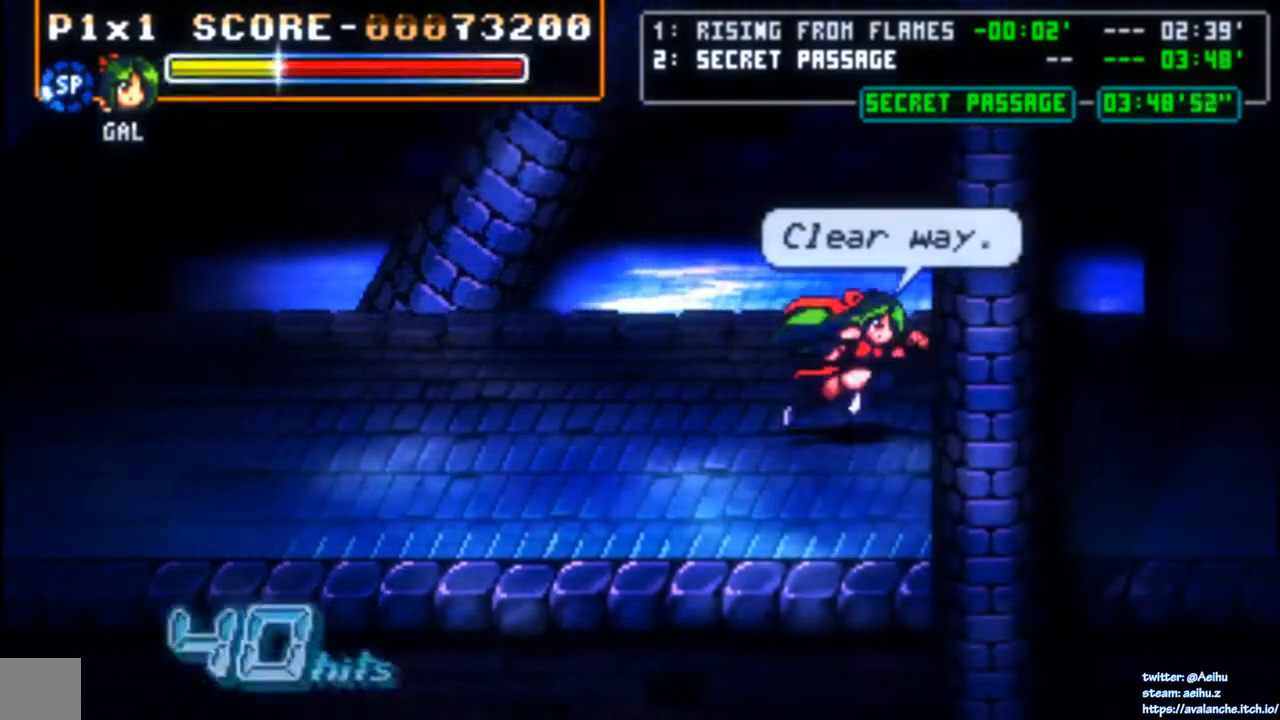
{"buttons": ["DPAD_DOWN"], "left_stick": "center", "events": [[117, "DPAD_RIGHT", "up"], [400, "DPAD_DOWN", "down"]]}
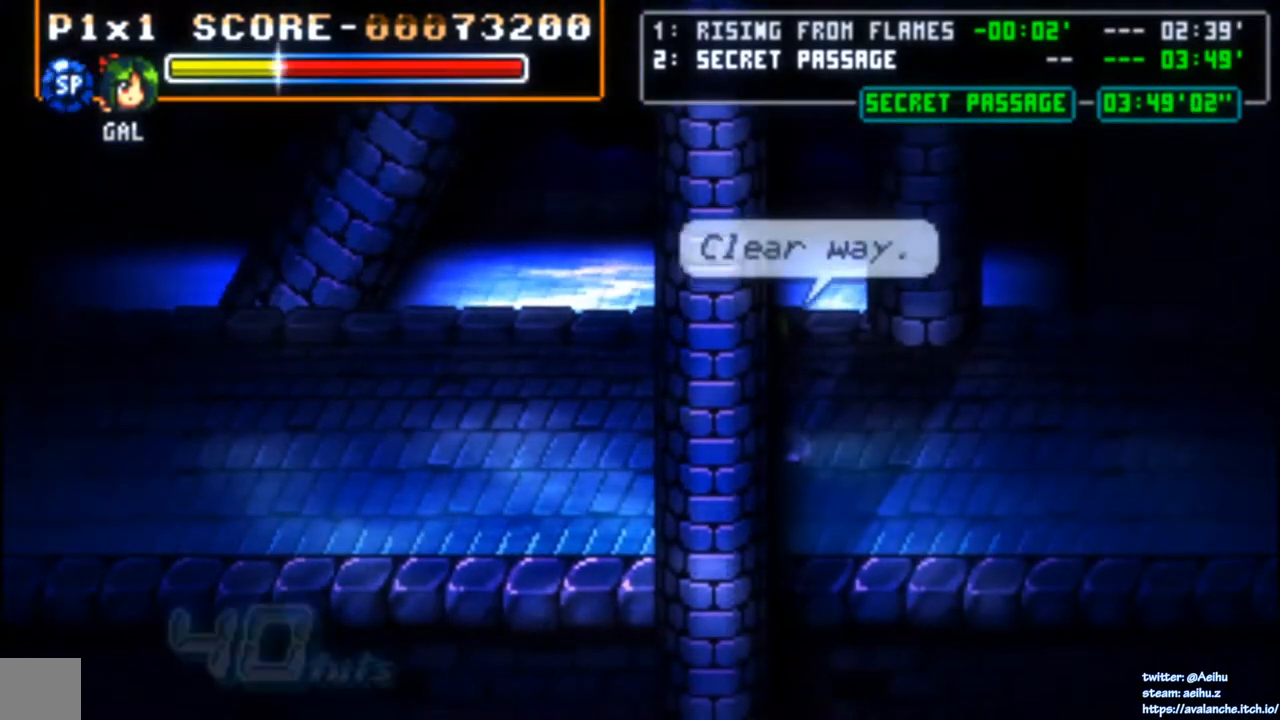
{"buttons": [], "left_stick": "center", "events": [[33, "DPAD_DOWN", "up"], [217, "SQUARE", "down"], [317, "SQUARE", "up"]]}
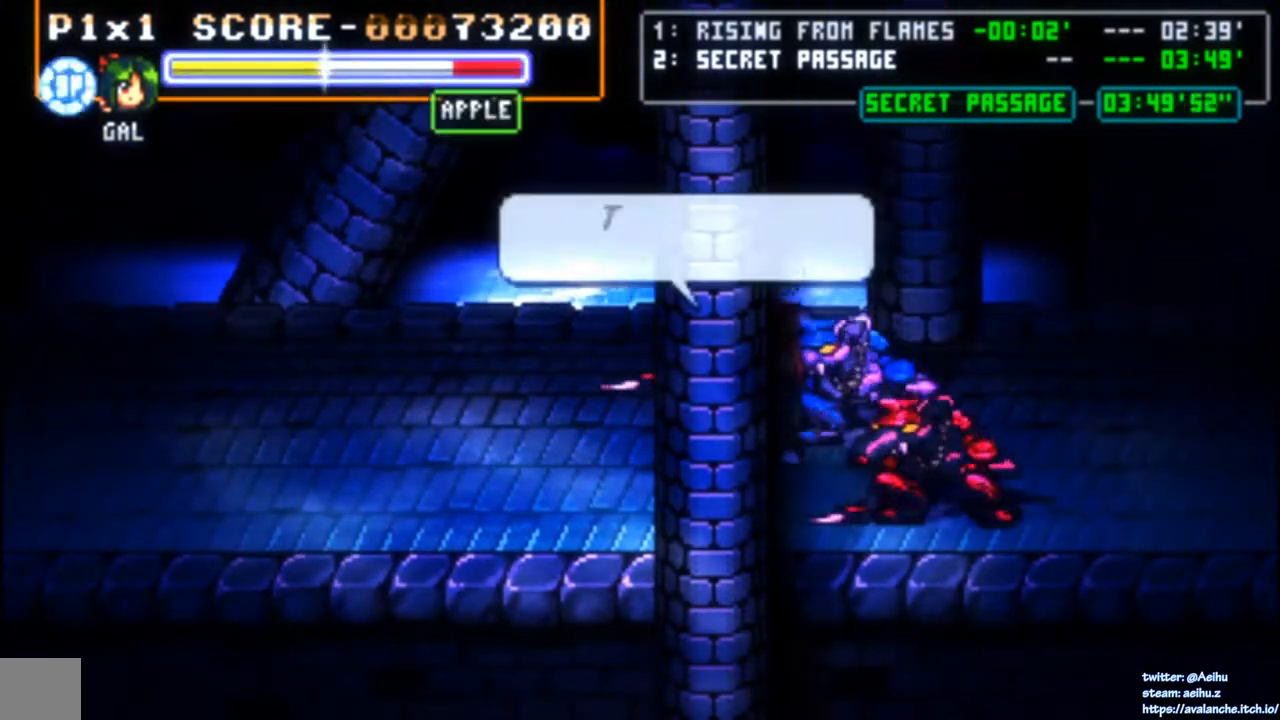
{"buttons": ["DPAD_RIGHT"], "left_stick": "center", "events": [[17, "SQUARE", "down"], [83, "SQUARE", "up"], [150, "SQUARE", "down"], [217, "SQUARE", "up"], [267, "DPAD_RIGHT", "down"], [283, "SQUARE", "down"], [350, "SQUARE", "up"], [417, "SQUARE", "down"], [467, "SQUARE", "up"]]}
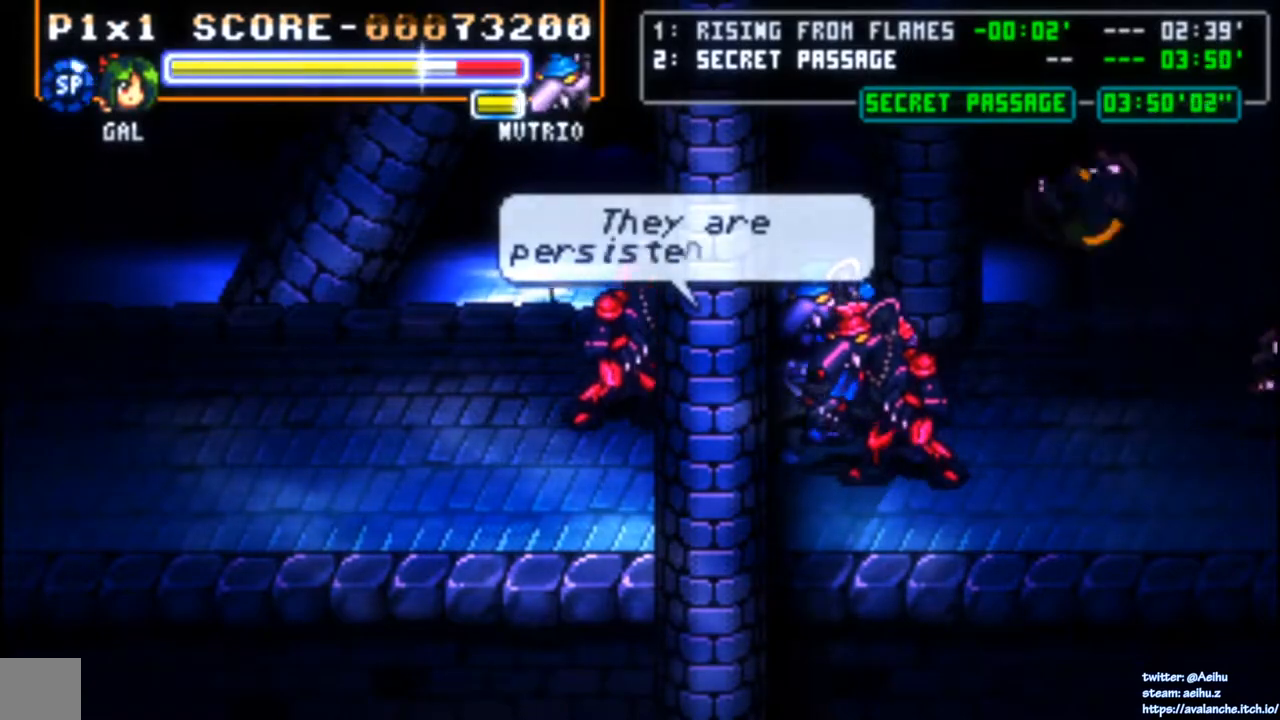
{"buttons": [], "left_stick": "center", "events": [[50, "SQUARE", "down"], [100, "SQUARE", "up"], [150, "SQUARE", "down"], [233, "SQUARE", "up"], [283, "SQUARE", "down"], [300, "DPAD_RIGHT", "up"], [317, "SQUARE", "up"], [400, "CIRCLE", "down"], [467, "CIRCLE", "up"]]}
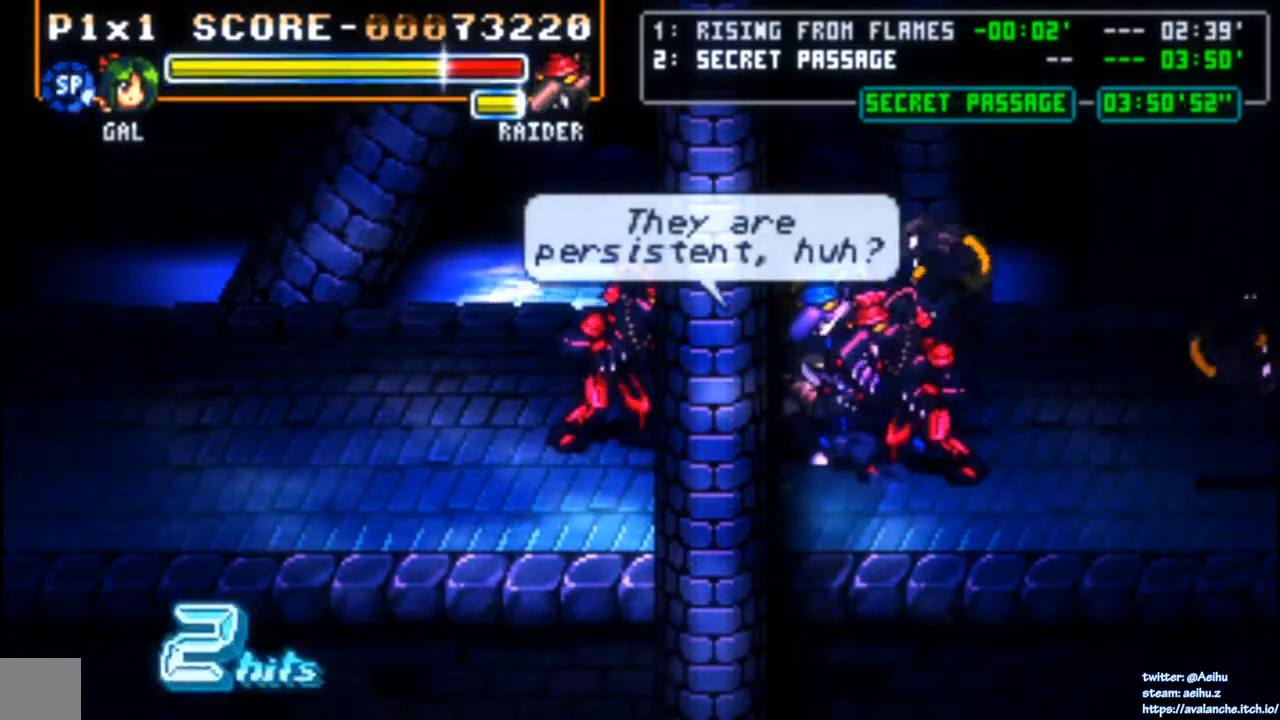
{"buttons": [], "left_stick": "center", "events": [[17, "CIRCLE", "down"], [183, "CIRCLE", "up"], [250, "CIRCLE", "down"], [400, "CIRCLE", "up"]]}
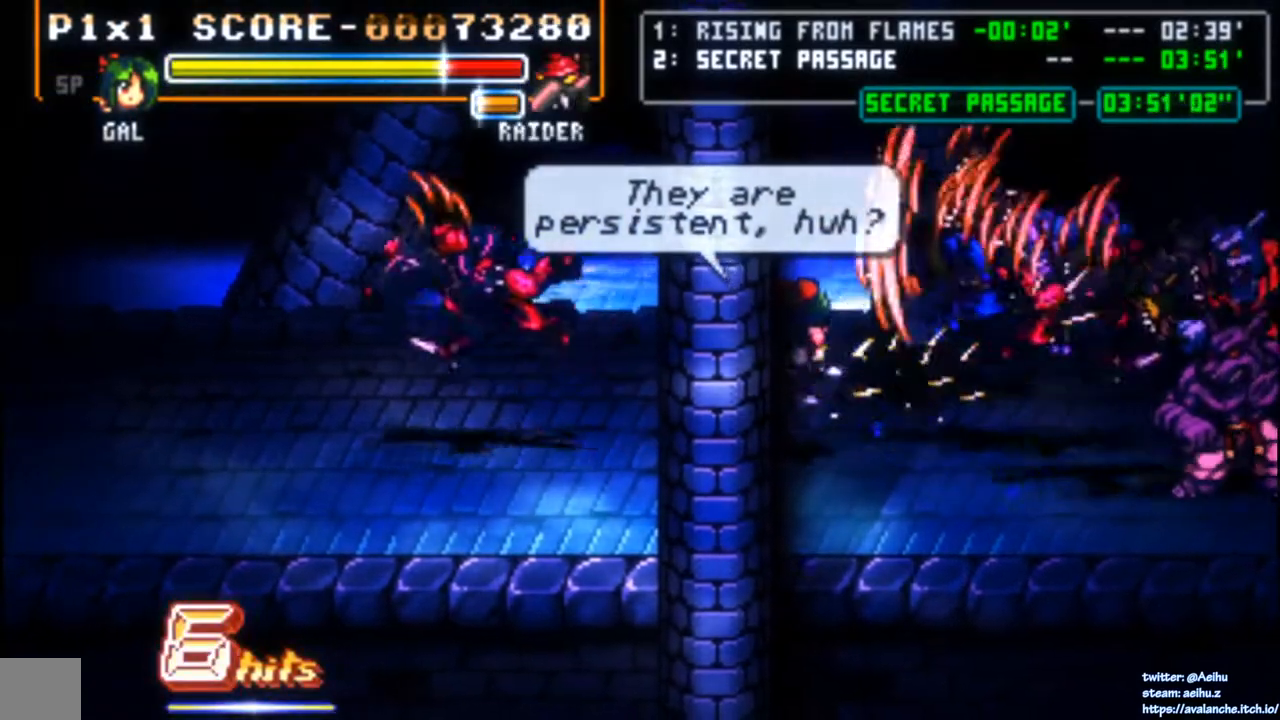
{"buttons": ["DPAD_RIGHT"], "left_stick": "center", "events": [[433, "DPAD_RIGHT", "down"]]}
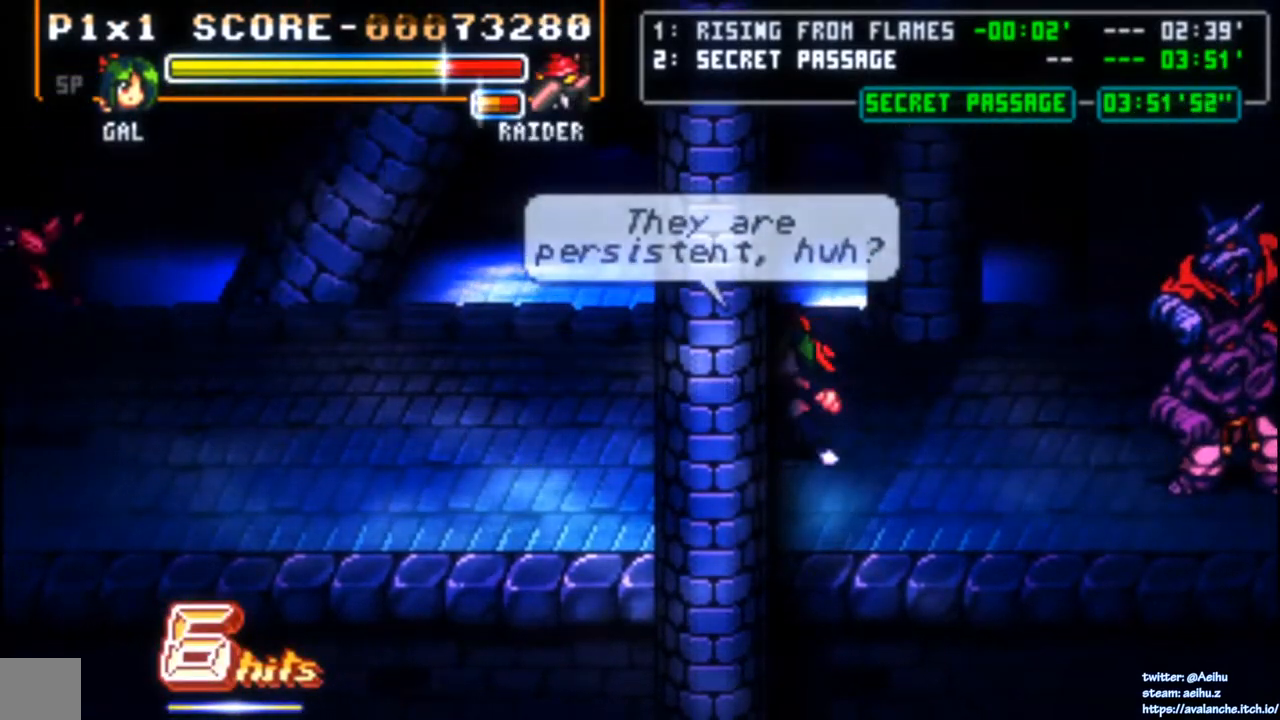
{"buttons": [], "left_stick": "center", "events": [[133, "DPAD_RIGHT", "up"], [367, "DPAD_RIGHT", "down"], [467, "DPAD_RIGHT", "up"]]}